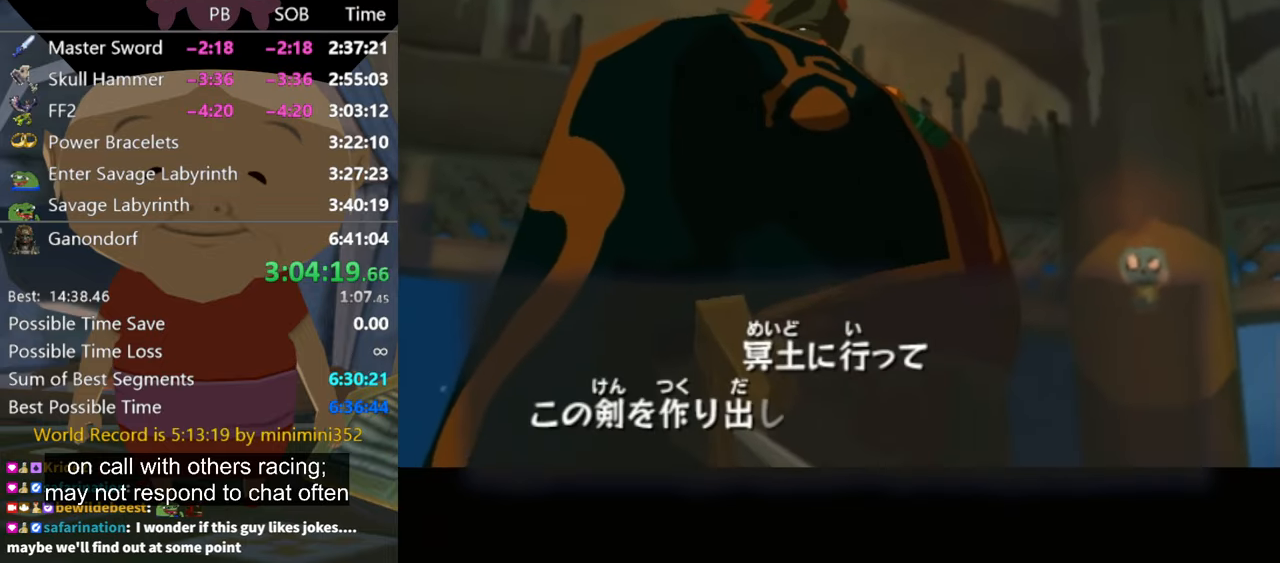
Gameplay with a controller (Nintendo layout); each line is a JSON object with the inputs held at the frame after it. "events" lists button and stick changes between this image and that frame as [ms after this image, input, new state], when the widget could be followed in between. Not read: L3 R3.
{"buttons": ["A"], "left_stick": "center", "right_stick": "center", "events": [[133, "B", "down"], [166, "B", "up"], [233, "B", "down"], [266, "A", "down"], [300, "B", "up"], [333, "A", "up"], [500, "A", "down"]]}
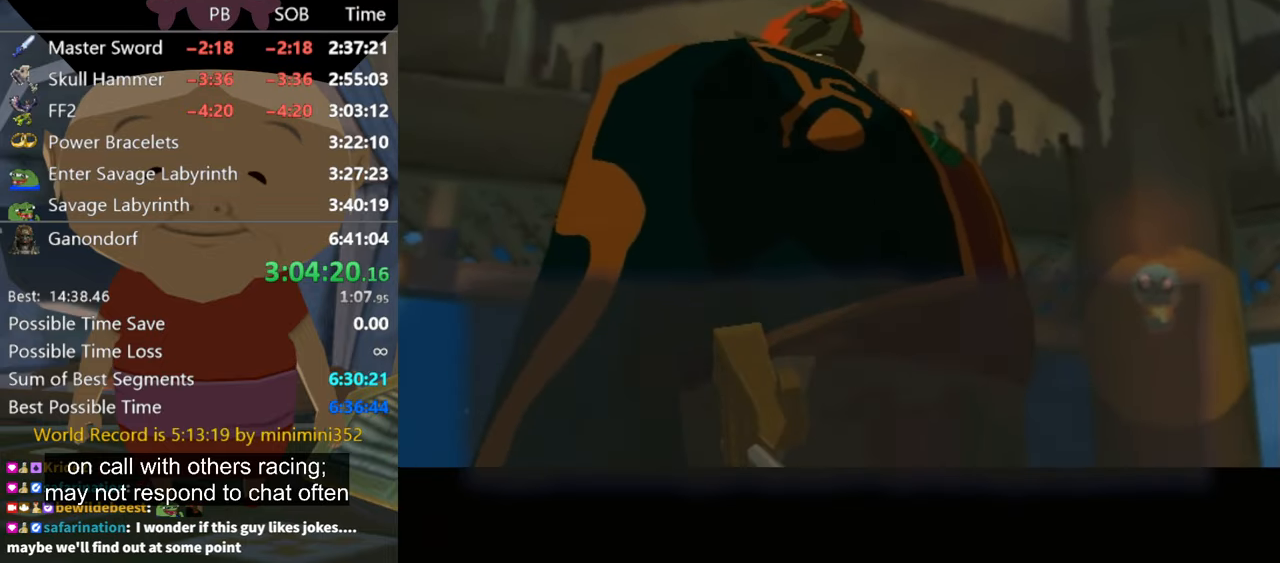
{"buttons": [], "left_stick": "center", "right_stick": "center", "events": [[66, "A", "up"], [166, "A", "down"], [166, "B", "down"], [200, "A", "up"], [200, "B", "up"], [333, "A", "down"], [333, "B", "down"], [366, "A", "up"], [366, "B", "up"], [466, "A", "down"], [466, "B", "down"], [500, "A", "up"], [500, "B", "up"]]}
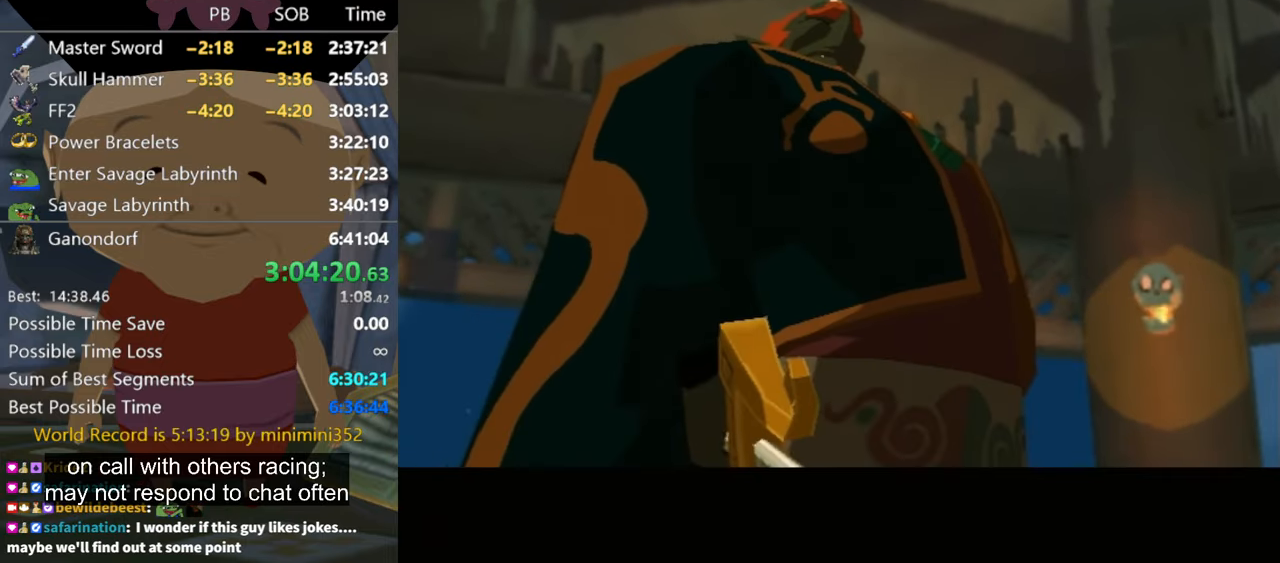
{"buttons": ["B"], "left_stick": "center", "right_stick": "center", "events": [[100, "B", "down"], [133, "A", "down"], [166, "A", "up"], [166, "B", "up"], [266, "B", "down"], [300, "A", "down"], [333, "A", "up"], [366, "B", "up"], [400, "B", "down"], [433, "A", "down"], [466, "A", "up"]]}
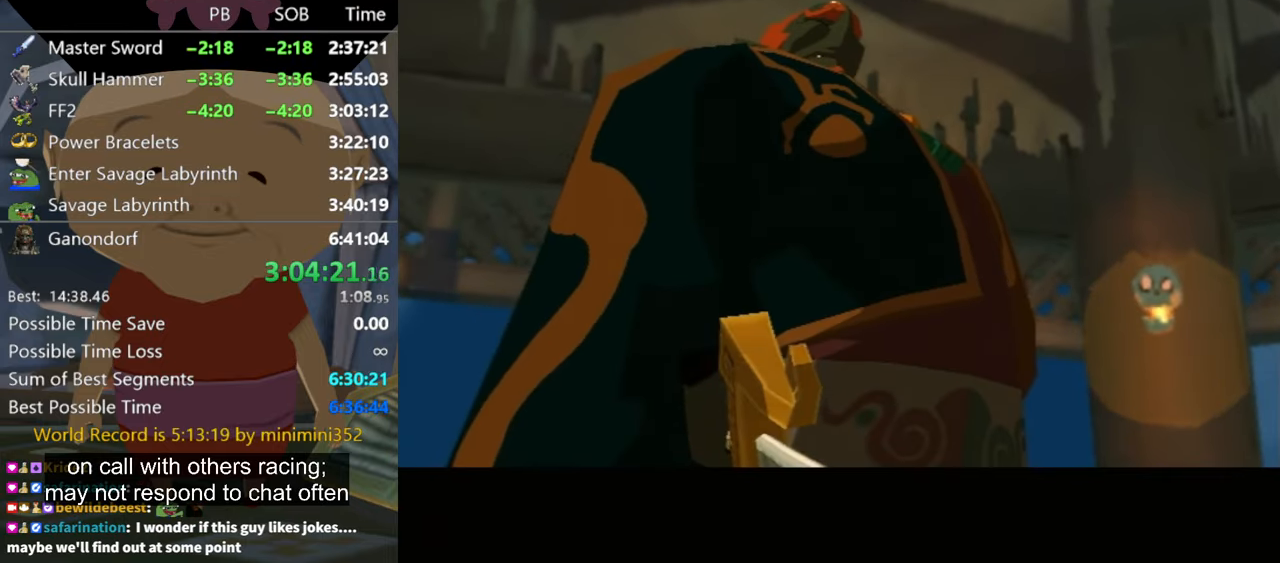
{"buttons": [], "left_stick": "center", "right_stick": "center", "events": [[100, "A", "down"], [133, "A", "up"], [133, "B", "up"], [200, "B", "down"], [233, "A", "down"], [300, "A", "up"], [300, "B", "up"]]}
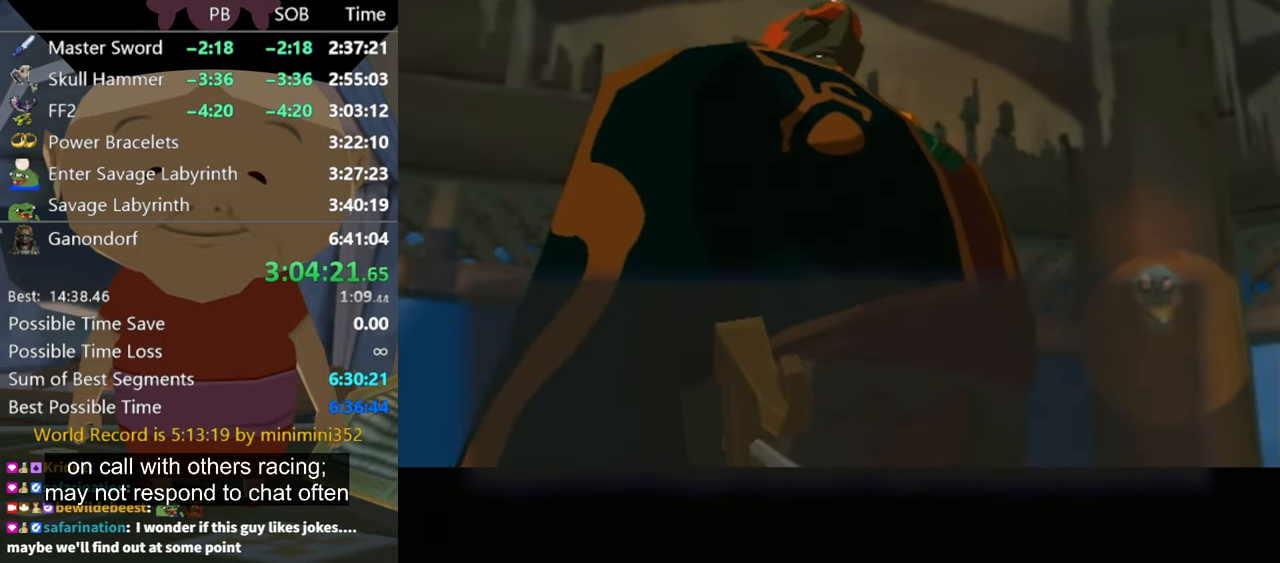
{"buttons": ["A"], "left_stick": "center", "right_stick": "center", "events": [[166, "B", "down"], [233, "B", "up"], [300, "B", "down"], [466, "A", "down"], [500, "B", "up"]]}
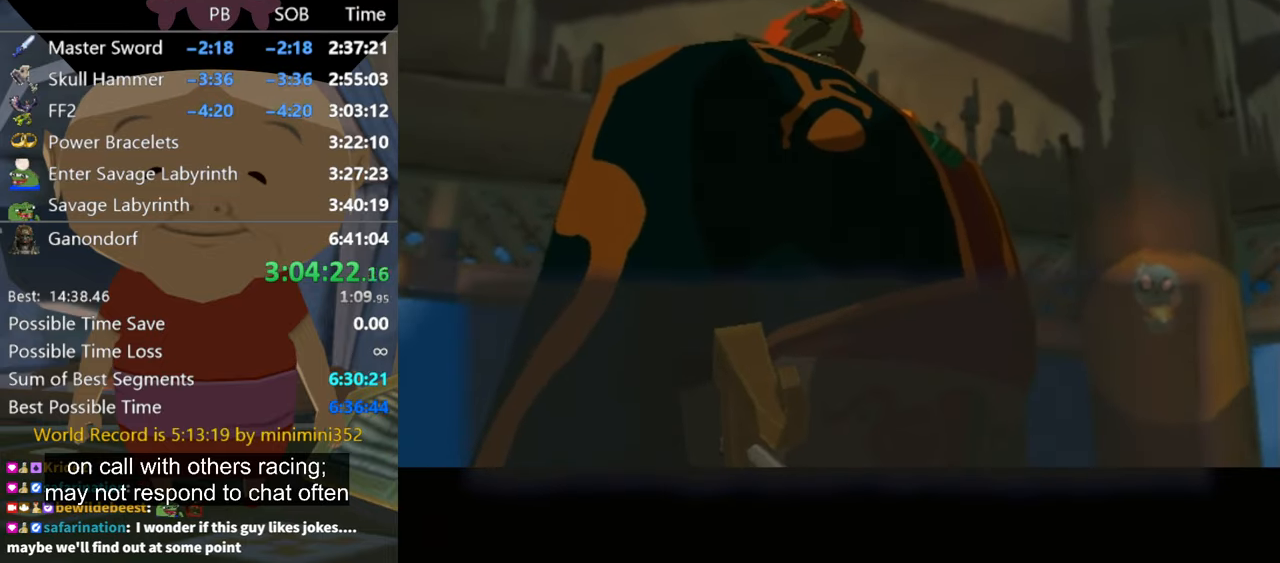
{"buttons": [], "left_stick": "center", "right_stick": "center", "events": [[33, "A", "up"], [133, "A", "down"], [166, "A", "up"], [300, "A", "down"], [333, "A", "up"]]}
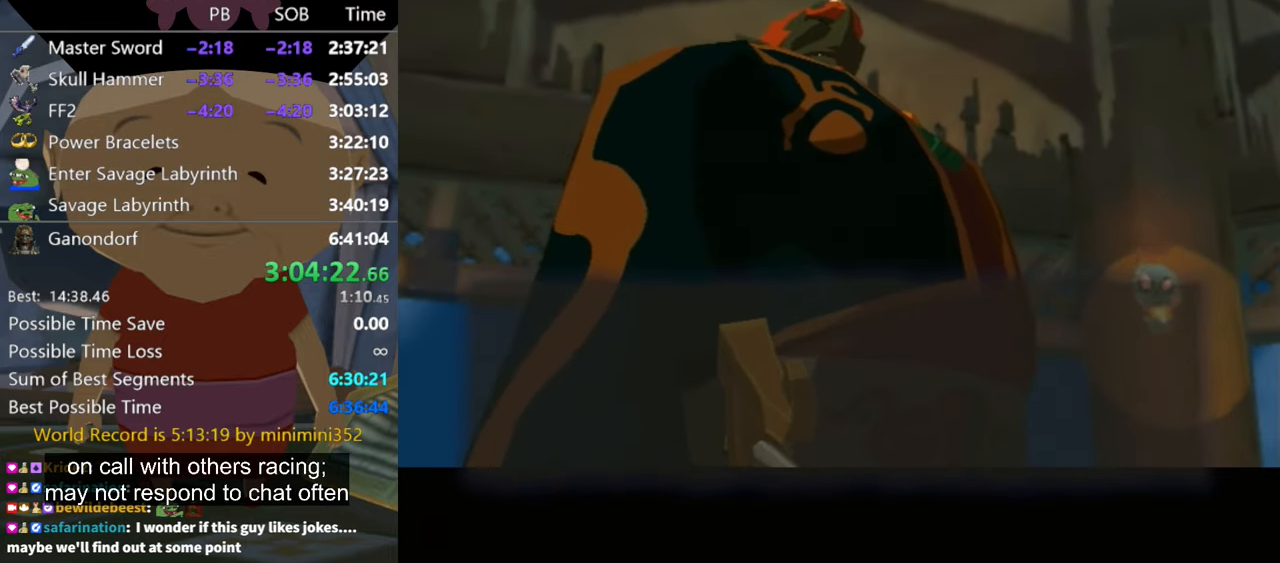
{"buttons": [], "left_stick": "center", "right_stick": "center", "events": [[33, "B", "down"], [66, "A", "down"], [100, "A", "up"], [100, "B", "up"], [233, "A", "down"], [300, "A", "up"], [366, "B", "down"], [400, "A", "down"], [433, "B", "up"], [466, "A", "up"]]}
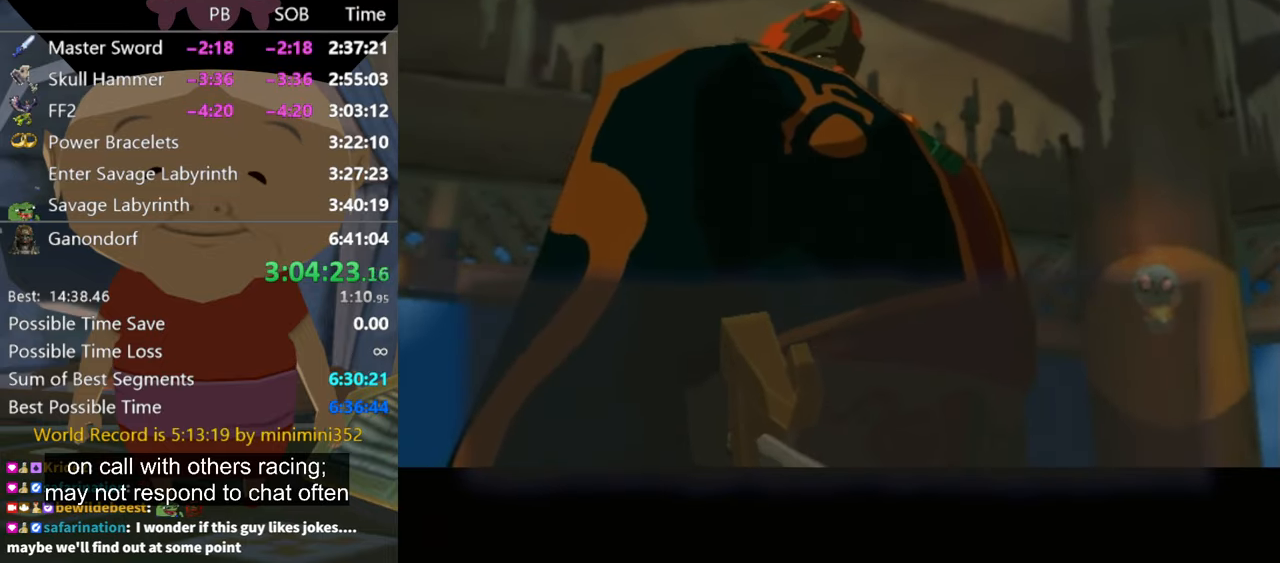
{"buttons": ["A", "B"], "left_stick": "center", "right_stick": "center", "events": [[33, "A", "down"], [100, "A", "up"], [200, "A", "down"], [267, "A", "up"], [367, "A", "down"], [434, "A", "up"], [434, "B", "down"], [500, "A", "down"]]}
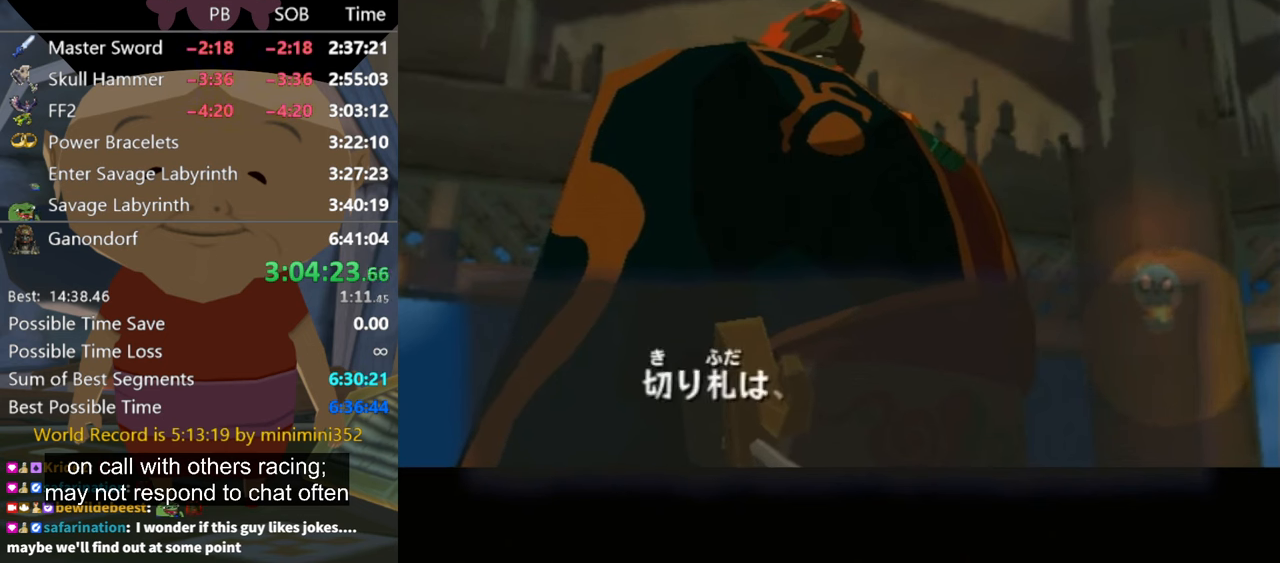
{"buttons": ["A"], "left_stick": "center", "right_stick": "center", "events": [[67, "A", "up"], [67, "B", "up"], [167, "A", "down"], [167, "B", "down"], [234, "A", "up"], [334, "A", "down"], [400, "A", "up"], [400, "B", "up"], [467, "A", "down"]]}
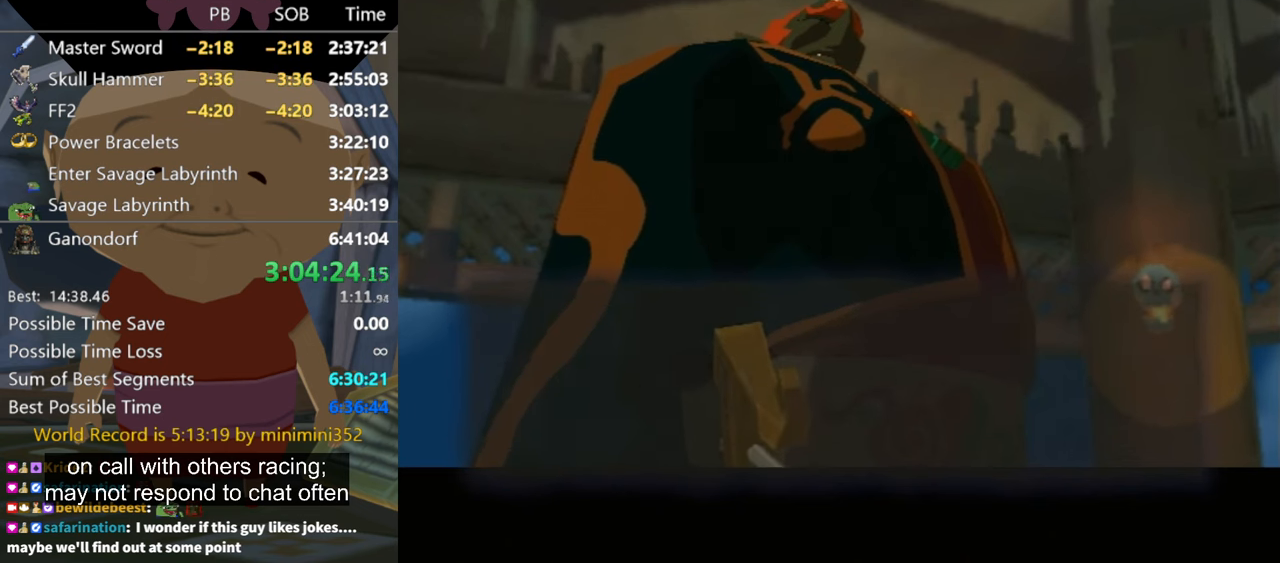
{"buttons": ["A"], "left_stick": "center", "right_stick": "center", "events": [[34, "A", "up"], [134, "A", "down"], [200, "A", "up"], [300, "A", "down"], [300, "B", "down"], [367, "A", "up"], [467, "A", "down"], [467, "B", "up"]]}
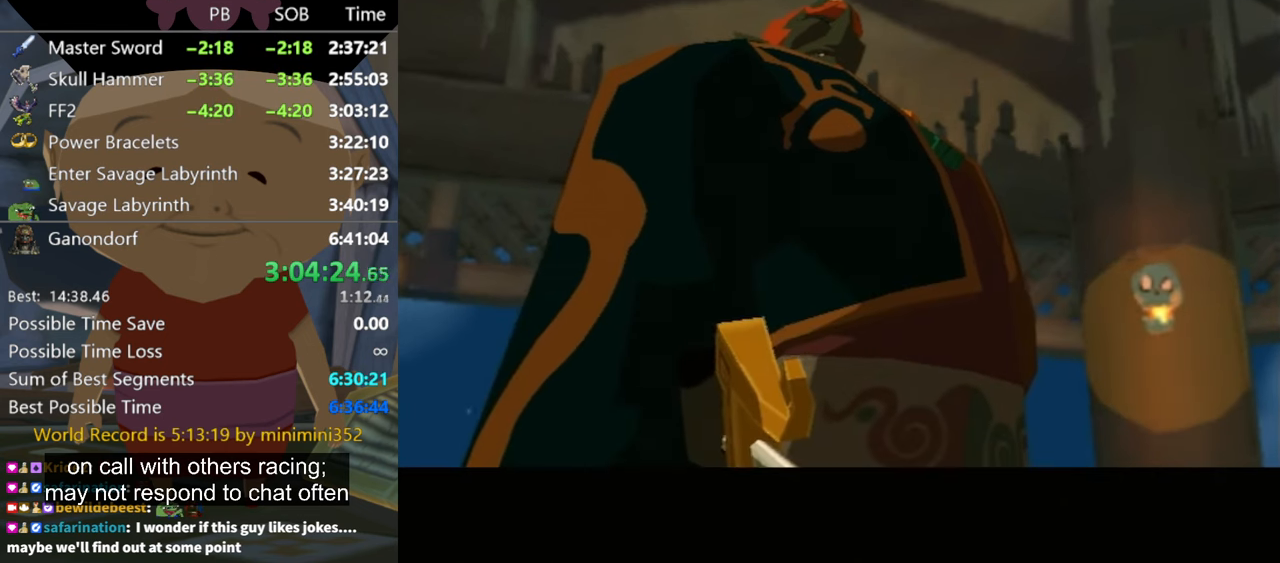
{"buttons": [], "left_stick": "center", "right_stick": "center", "events": [[34, "A", "up"], [67, "B", "down"], [100, "A", "down"], [134, "A", "up"], [134, "B", "up"], [400, "A", "down"], [467, "A", "up"]]}
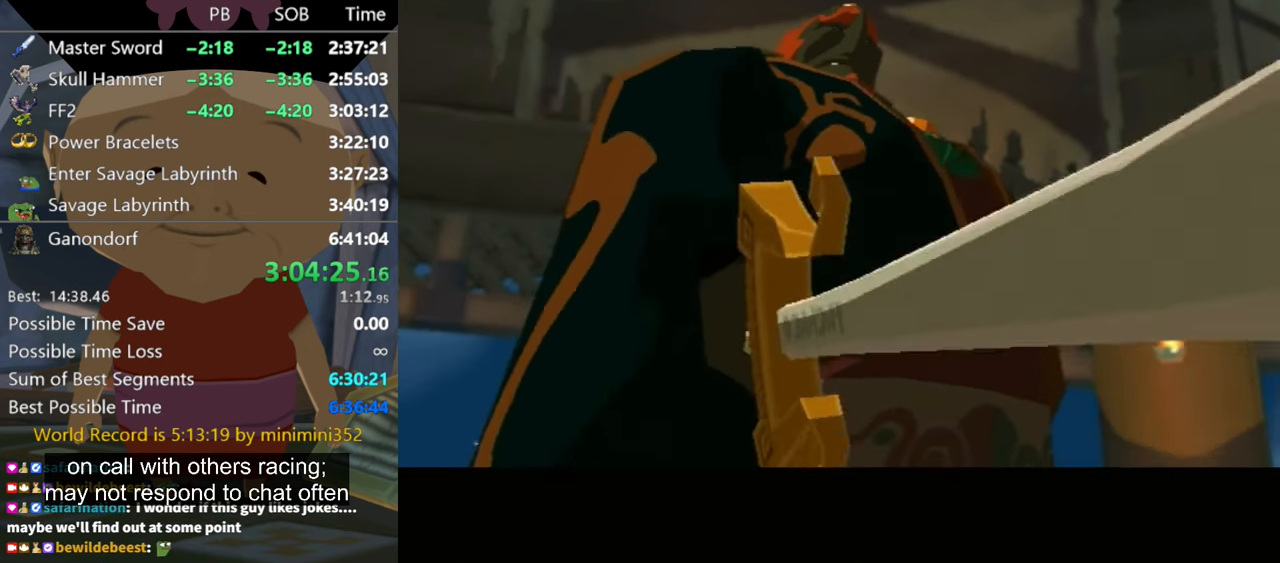
{"buttons": ["A"], "left_stick": "center", "right_stick": "center", "events": [[67, "A", "down"], [134, "A", "up"], [234, "A", "down"], [300, "A", "up"], [467, "B", "down"], [500, "A", "down"], [500, "B", "up"]]}
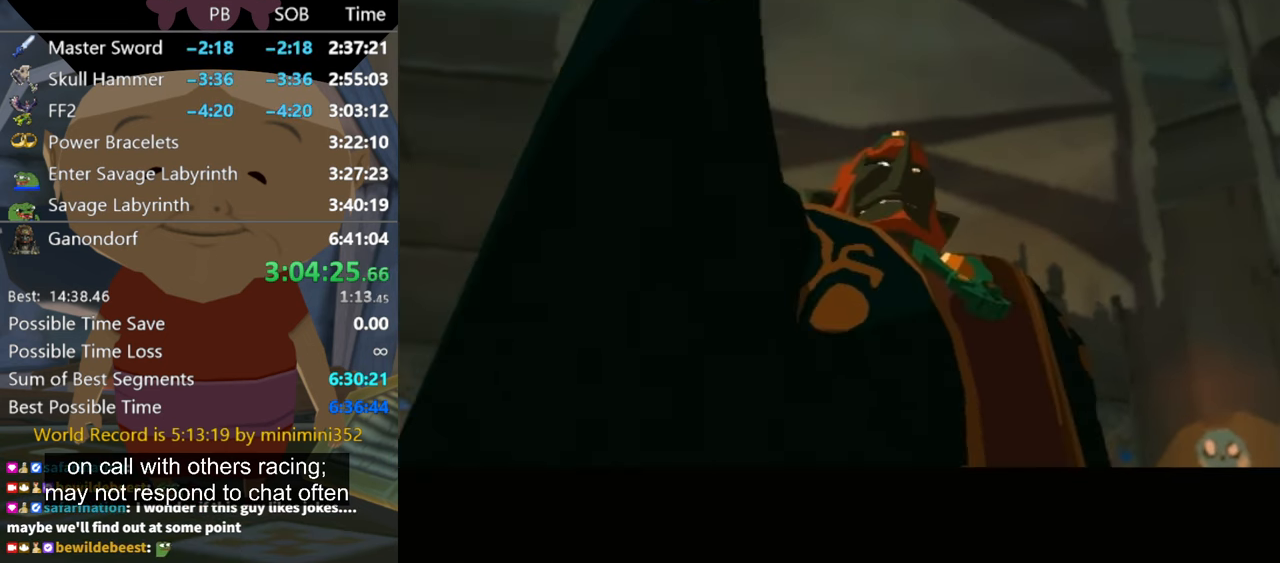
{"buttons": [], "left_stick": "center", "right_stick": "center", "events": [[34, "A", "up"], [100, "A", "down"], [100, "B", "down"], [134, "B", "up"], [167, "A", "up"], [234, "A", "down"], [300, "A", "up"], [400, "A", "down"], [434, "A", "up"]]}
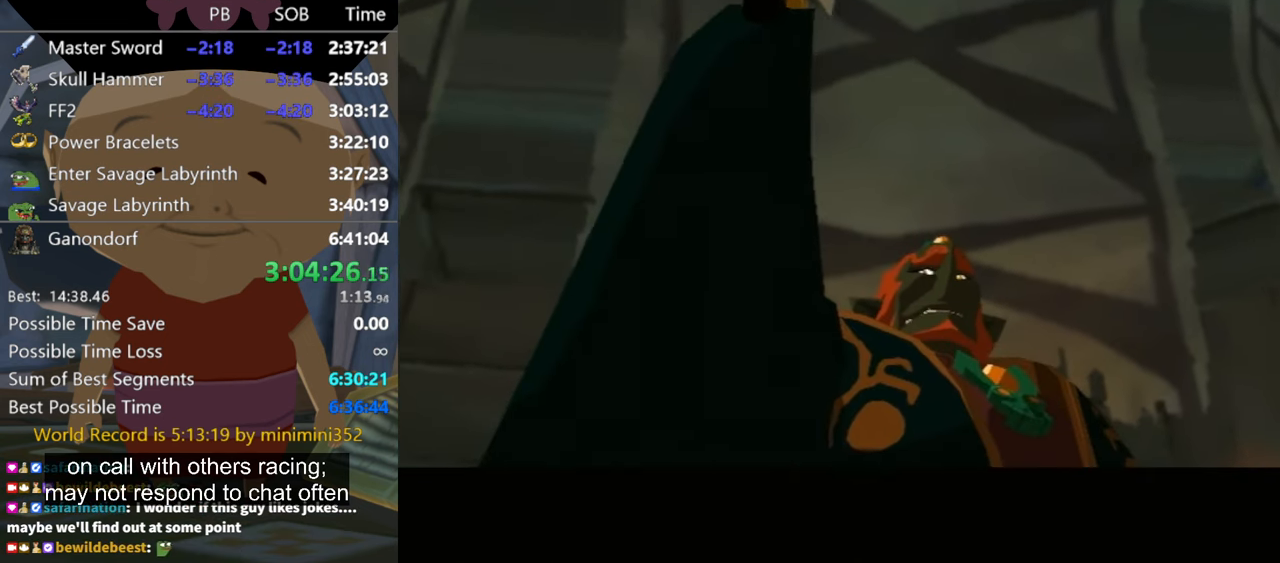
{"buttons": [], "left_stick": "center", "right_stick": "center", "events": [[34, "A", "down"], [67, "A", "up"], [167, "A", "down"], [200, "A", "up"], [300, "A", "down"], [367, "A", "up"], [434, "A", "down"], [500, "A", "up"]]}
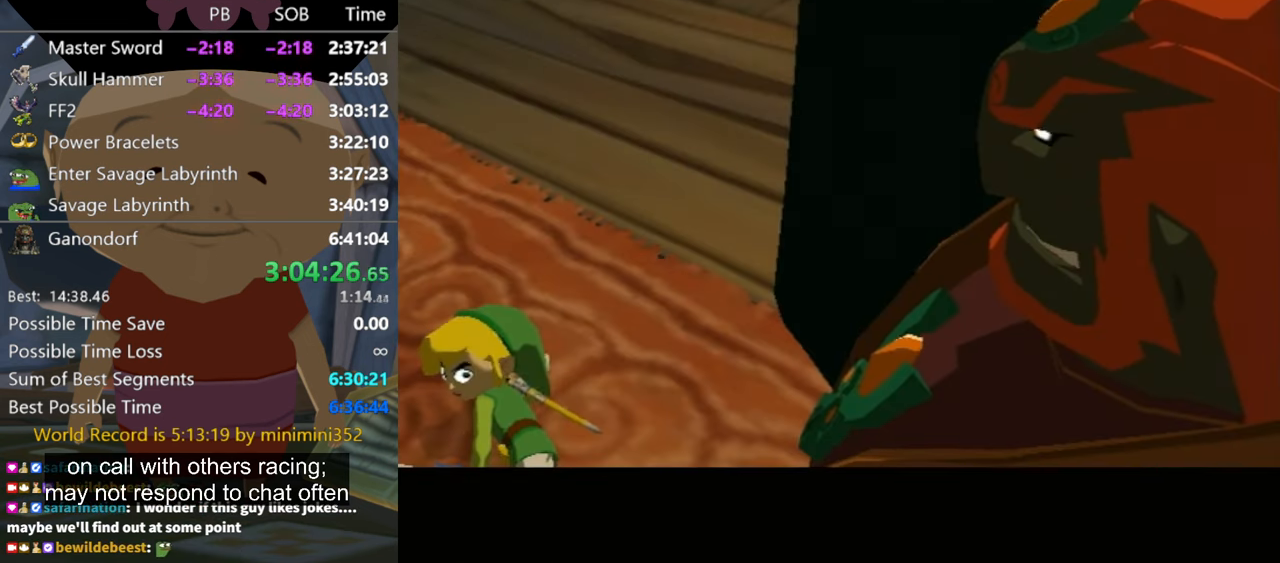
{"buttons": ["B"], "left_stick": "center", "right_stick": "center", "events": [[67, "A", "down"], [134, "A", "up"], [200, "A", "down"], [267, "A", "up"], [334, "A", "down"], [467, "A", "up"], [500, "B", "down"]]}
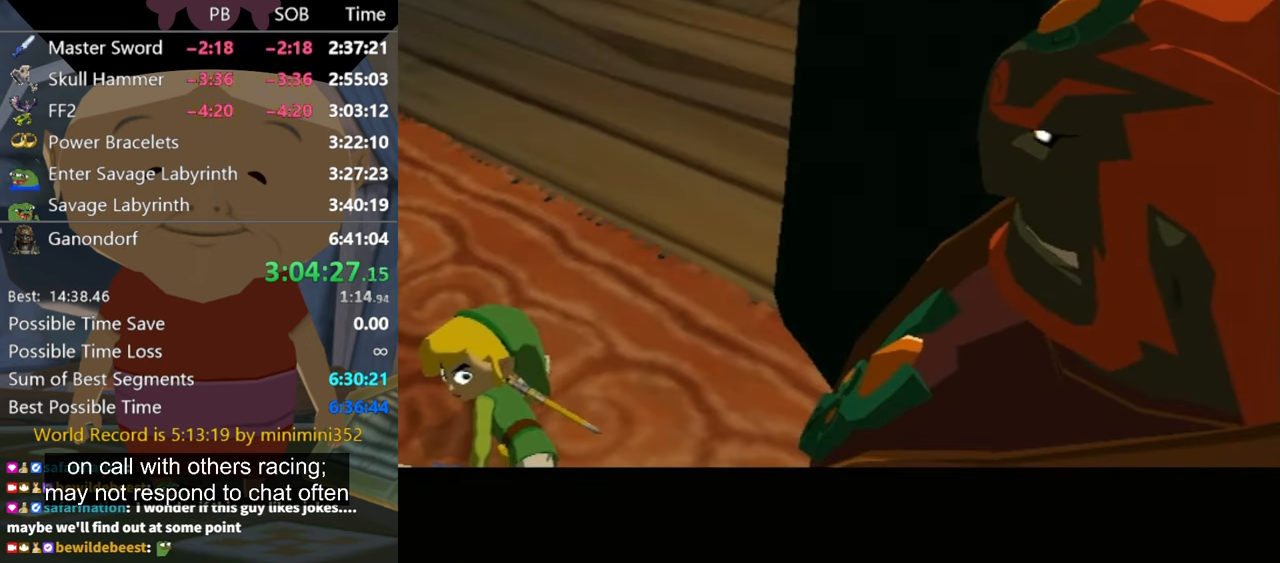
{"buttons": [], "left_stick": "center", "right_stick": "center", "events": [[100, "A", "down"], [134, "A", "up"], [234, "B", "up"]]}
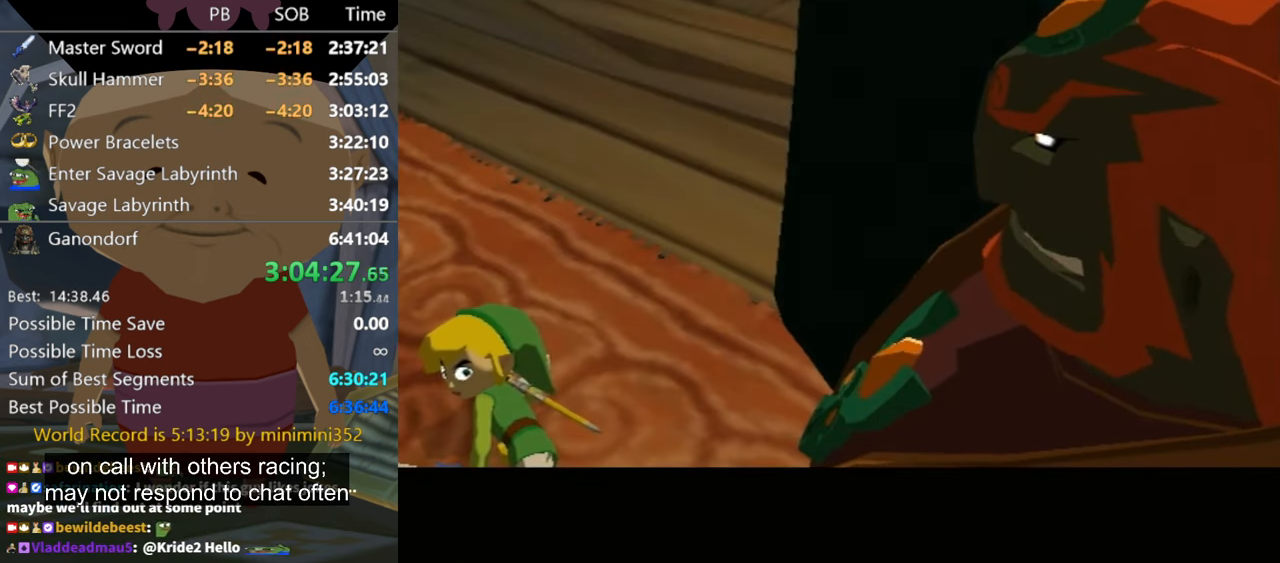
{"buttons": [], "left_stick": "center", "right_stick": "center", "events": []}
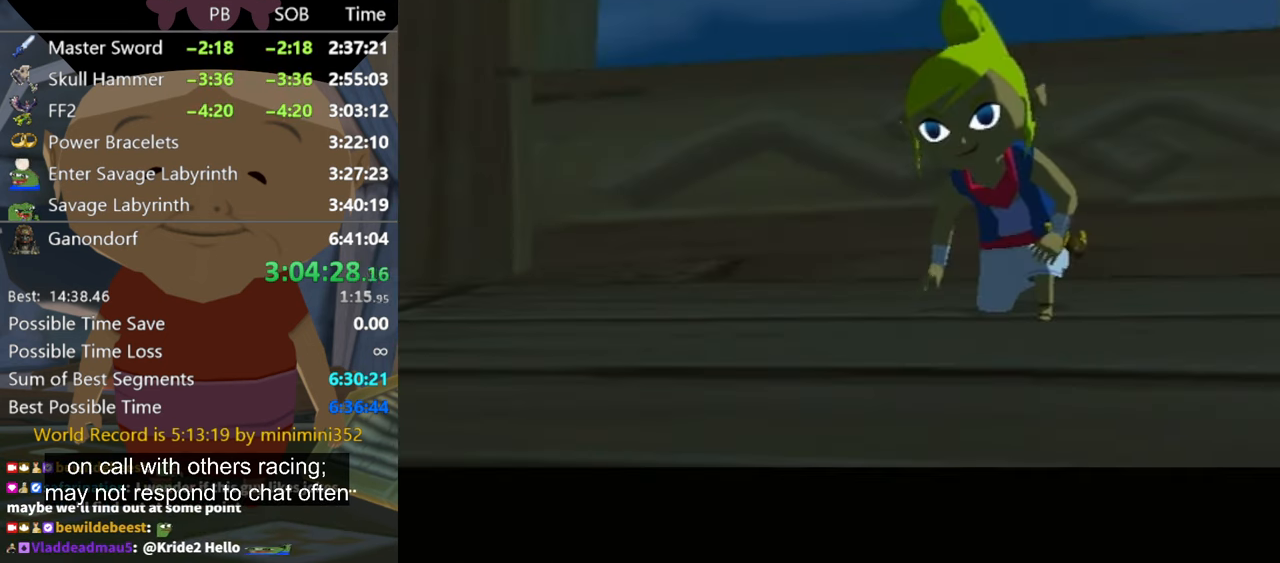
{"buttons": [], "left_stick": "center", "right_stick": "center", "events": []}
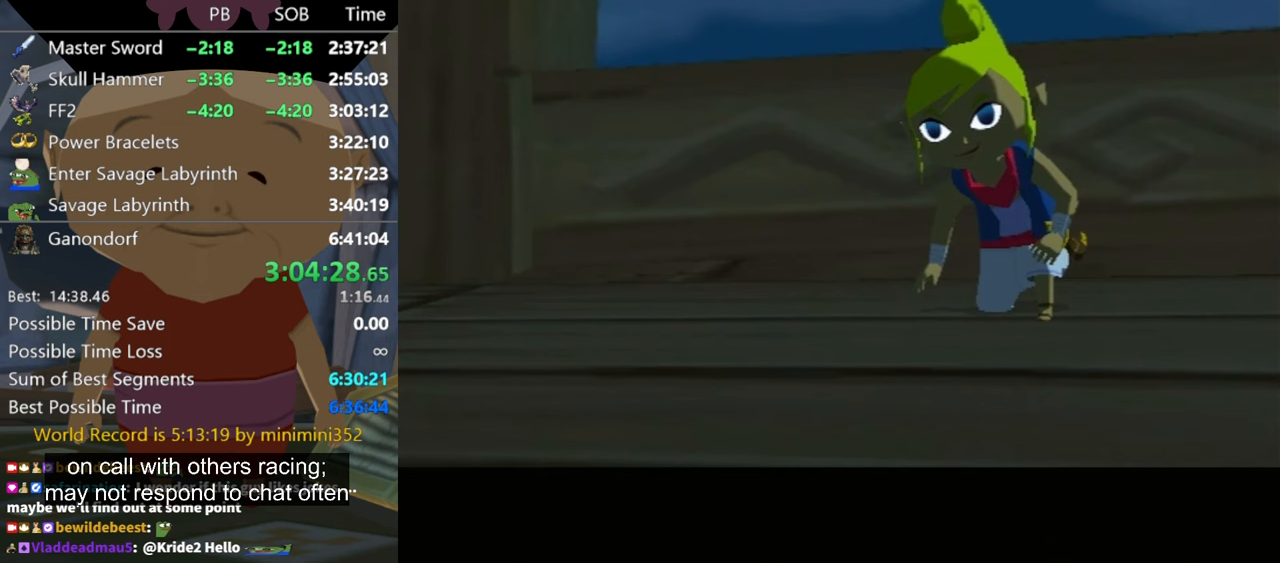
{"buttons": [], "left_stick": "center", "right_stick": "center", "events": [[100, "A", "down"], [133, "A", "up"], [233, "A", "down"], [267, "B", "down"], [300, "B", "up"], [333, "A", "up"], [400, "A", "down"], [433, "B", "down"], [500, "A", "up"], [500, "B", "up"]]}
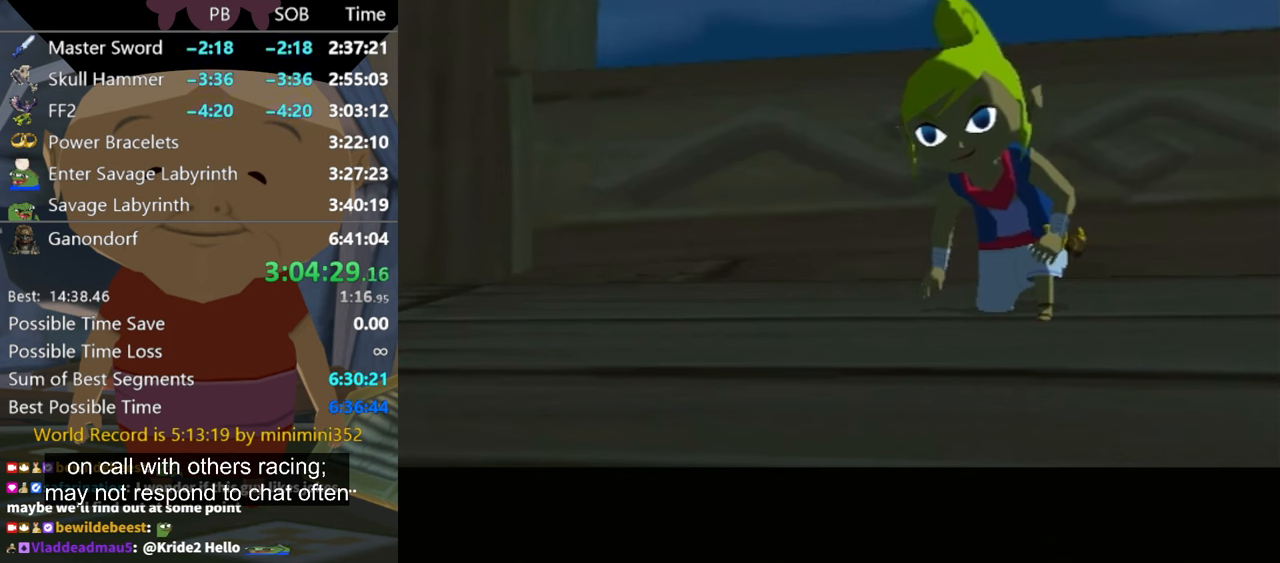
{"buttons": ["A", "B"], "left_stick": "center", "right_stick": "center", "events": [[133, "A", "down"], [167, "A", "up"], [267, "A", "down"], [333, "A", "up"], [467, "A", "down"], [500, "B", "down"]]}
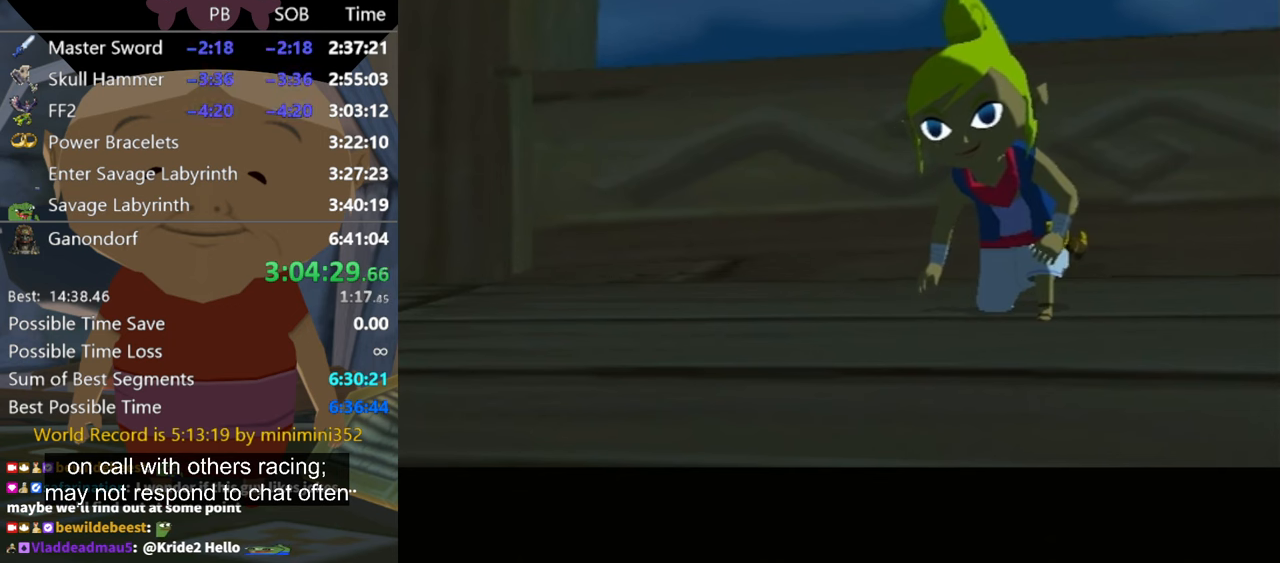
{"buttons": ["A", "B"], "left_stick": "center", "right_stick": "center", "events": [[33, "A", "up"], [67, "B", "up"], [133, "A", "down"], [167, "B", "down"], [200, "A", "up"], [200, "B", "up"], [300, "A", "down"], [300, "B", "down"], [367, "A", "up"], [367, "B", "up"], [467, "B", "down"], [500, "A", "down"]]}
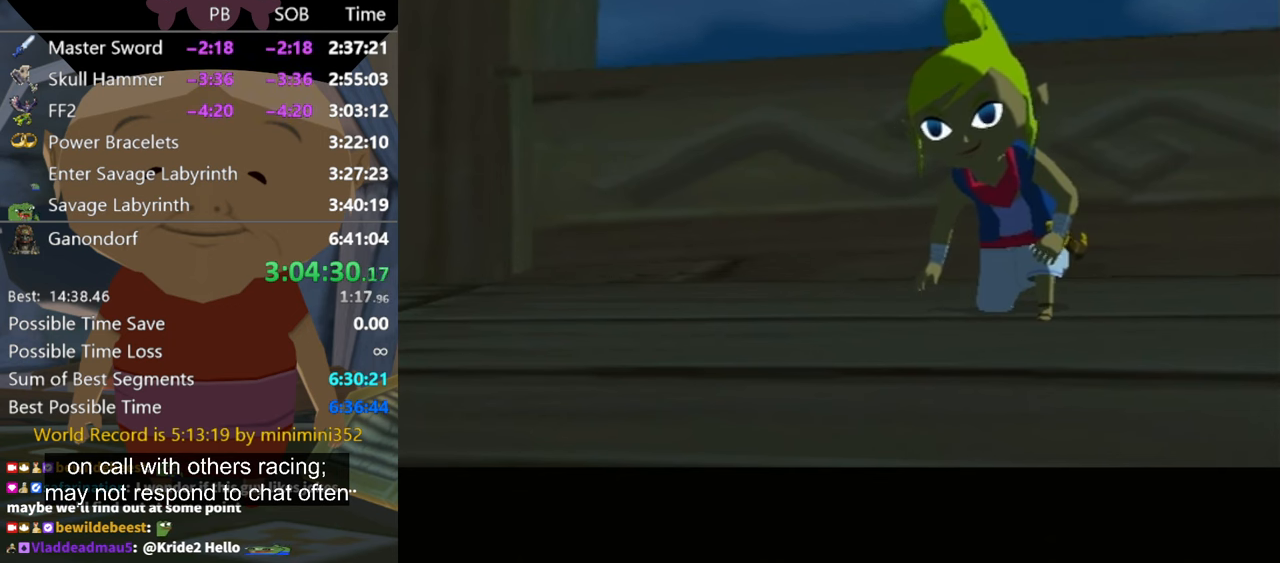
{"buttons": [], "left_stick": "center", "right_stick": "center", "events": [[67, "A", "up"], [67, "B", "up"], [167, "B", "down"], [200, "A", "down"], [233, "A", "up"], [233, "B", "up"], [367, "A", "down"], [367, "B", "down"], [433, "B", "up"], [467, "A", "up"]]}
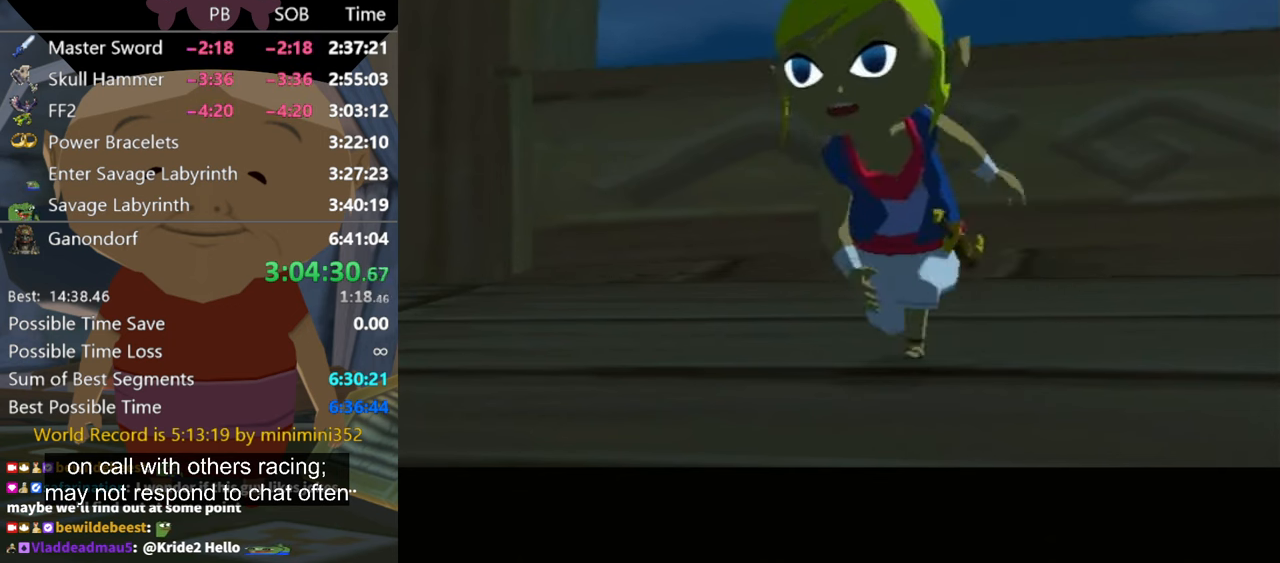
{"buttons": ["A"], "left_stick": "center", "right_stick": "center", "events": [[67, "A", "down"], [133, "A", "up"], [267, "A", "down"], [333, "A", "up"], [333, "B", "down"], [400, "B", "up"], [467, "A", "down"]]}
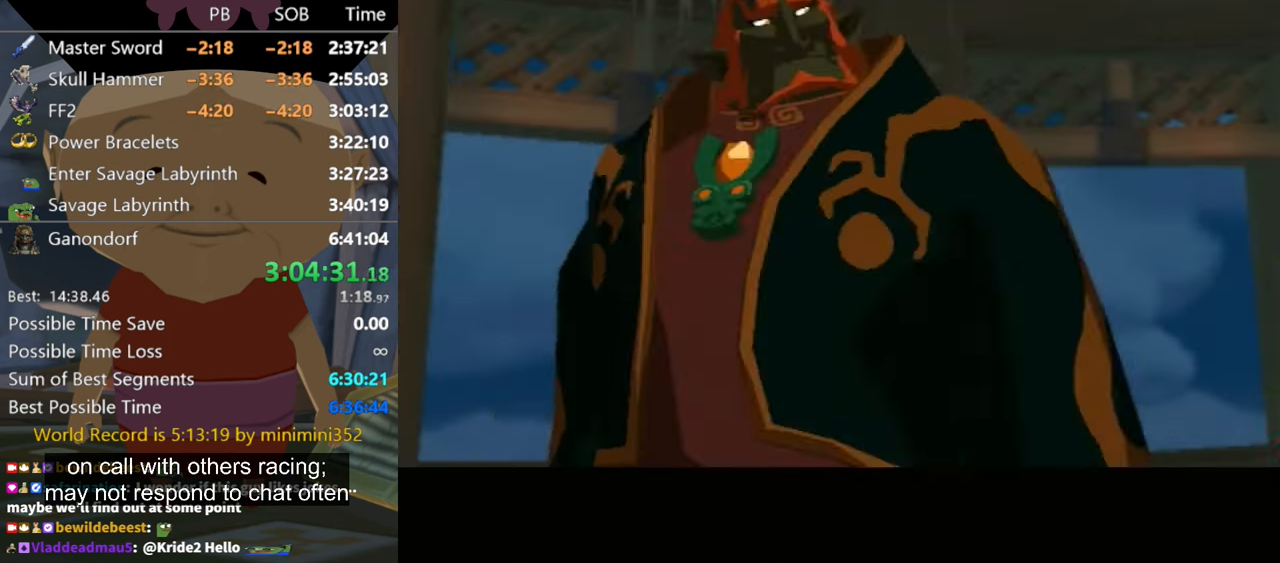
{"buttons": ["B"], "left_stick": "center", "right_stick": "center", "events": [[33, "B", "down"], [67, "A", "up"], [67, "B", "up"], [167, "A", "down"], [167, "B", "down"], [200, "B", "up"], [233, "A", "up"], [333, "B", "down"], [367, "A", "down"], [367, "B", "up"], [400, "A", "up"], [467, "B", "down"]]}
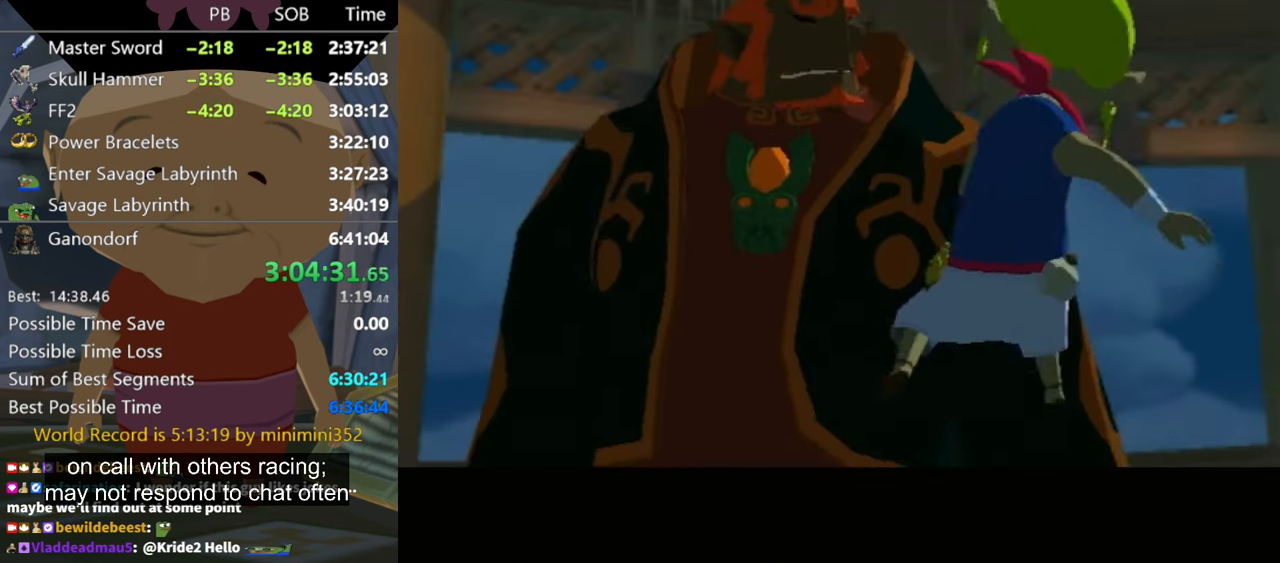
{"buttons": [], "left_stick": "center", "right_stick": "center", "events": [[33, "A", "down"], [33, "B", "up"], [100, "A", "up"], [133, "B", "down"], [200, "A", "down"], [200, "B", "up"], [267, "A", "up"], [300, "B", "down"], [333, "B", "up"], [400, "A", "down"], [433, "A", "up"], [467, "B", "down"], [500, "B", "up"]]}
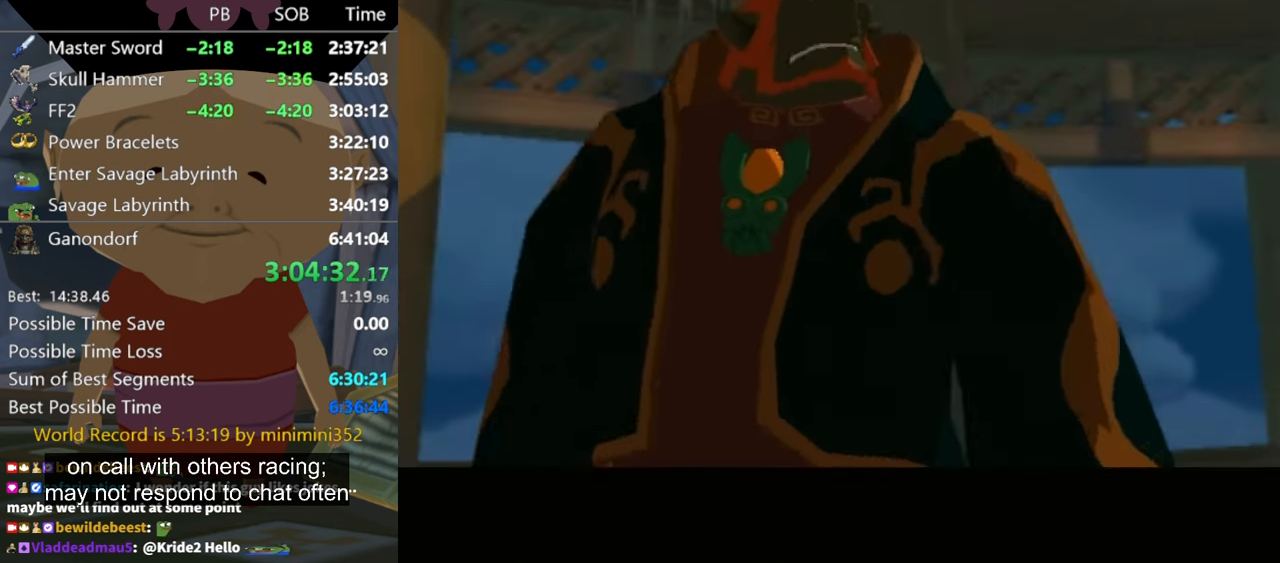
{"buttons": [], "left_stick": "center", "right_stick": "center", "events": [[67, "A", "down"], [100, "A", "up"], [200, "A", "down"], [267, "A", "up"], [433, "A", "down"], [467, "A", "up"]]}
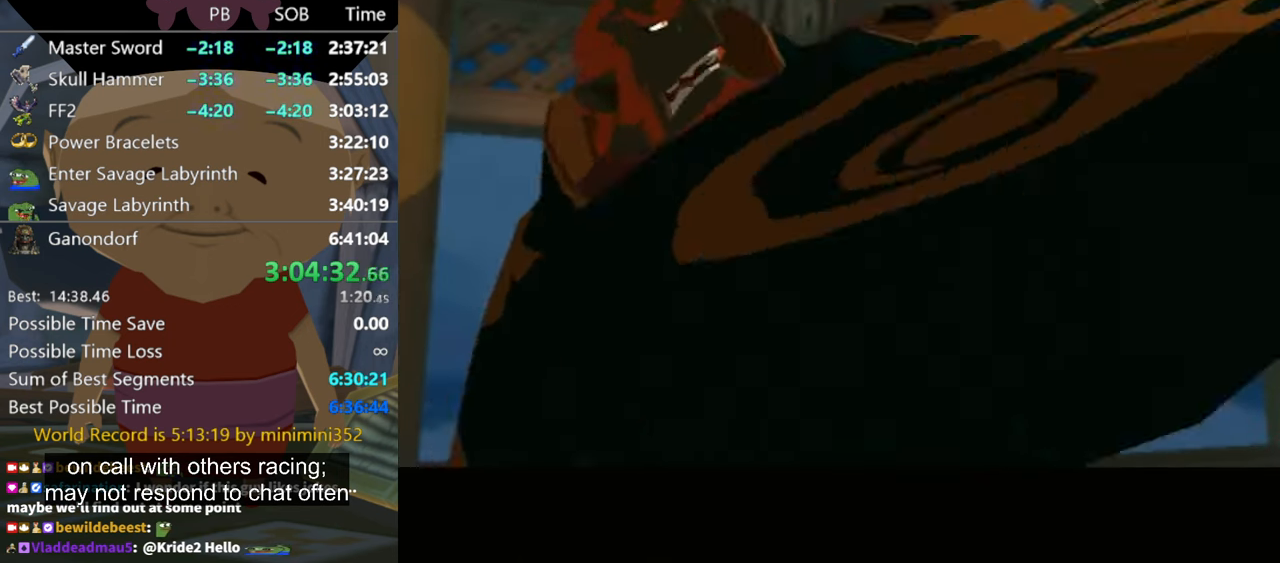
{"buttons": [], "left_stick": "center", "right_stick": "center", "events": [[200, "A", "down"], [233, "B", "down"], [267, "A", "up"], [333, "B", "up"], [400, "A", "down"], [400, "B", "down"], [467, "A", "up"], [467, "B", "up"]]}
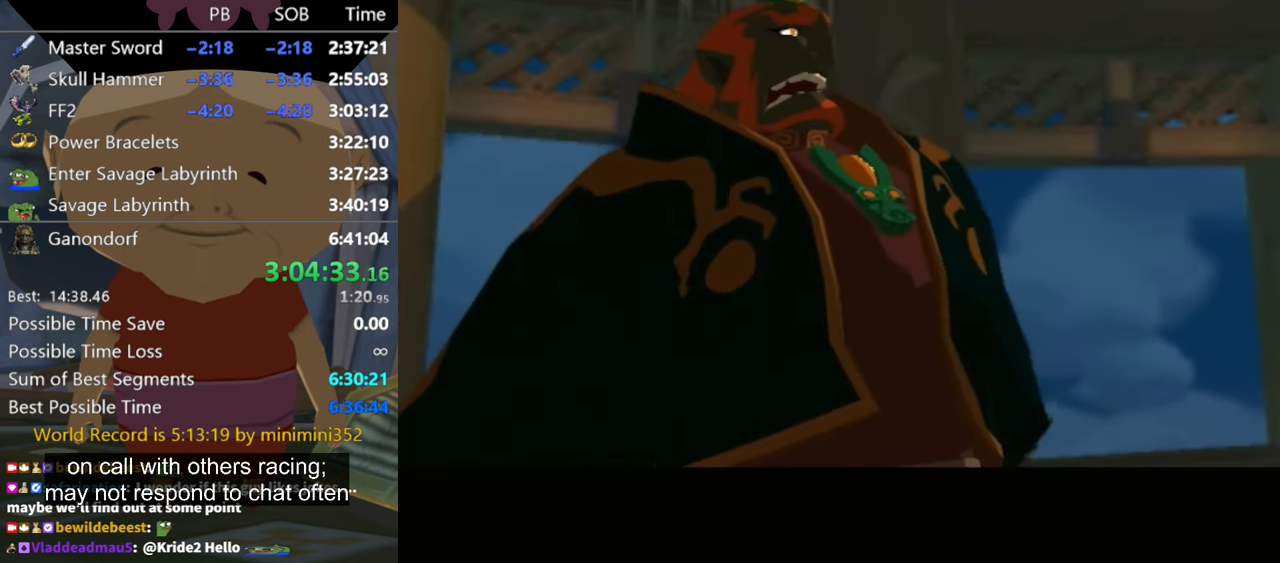
{"buttons": ["A"], "left_stick": "center", "right_stick": "center", "events": [[33, "A", "down"], [33, "B", "down"], [67, "B", "up"], [100, "A", "up"], [200, "A", "down"], [200, "B", "down"], [233, "B", "up"], [300, "A", "up"], [367, "A", "down"], [400, "A", "up"], [467, "B", "down"], [500, "A", "down"], [500, "B", "up"]]}
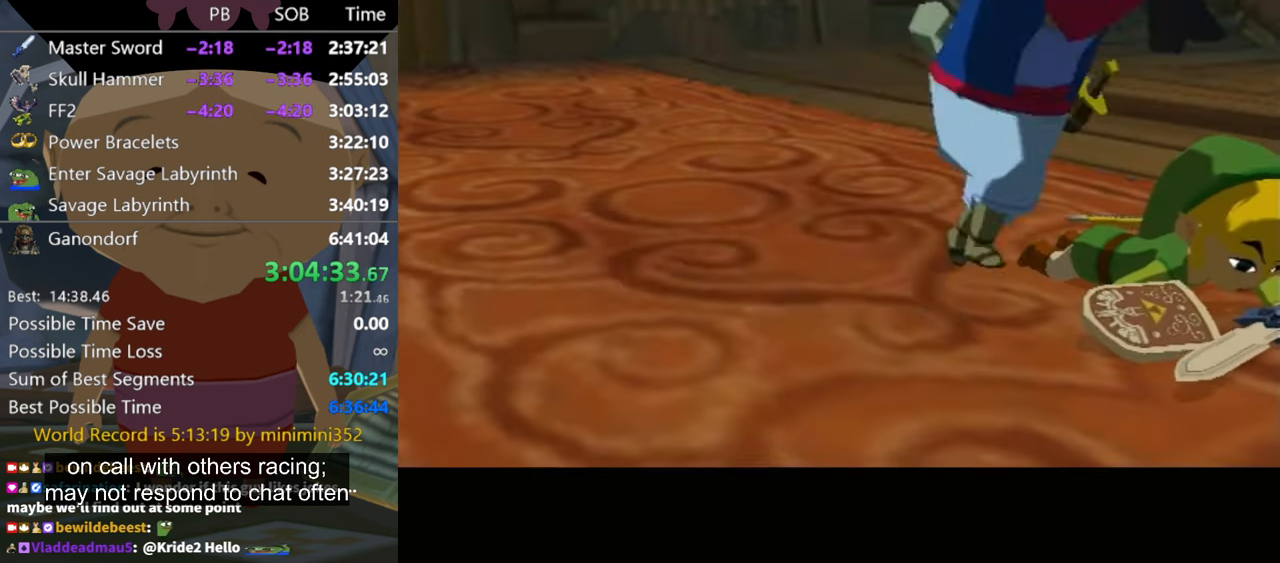
{"buttons": [], "left_stick": "center", "right_stick": "center", "events": [[100, "A", "up"], [133, "B", "down"], [167, "A", "down"], [167, "B", "up"], [267, "A", "up"], [267, "B", "down"], [300, "B", "up"], [333, "A", "down"], [400, "B", "down"], [433, "A", "up"], [433, "B", "up"]]}
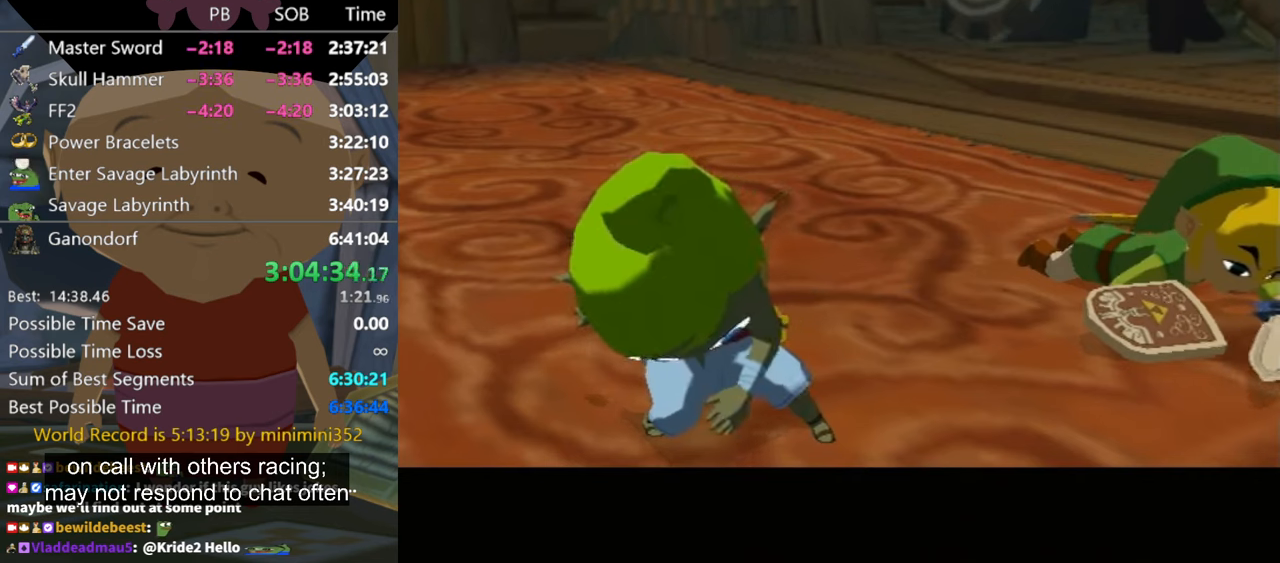
{"buttons": ["A", "B"], "left_stick": "center", "right_stick": "center", "events": [[33, "A", "down"], [100, "A", "up"], [100, "B", "down"], [133, "B", "up"], [200, "A", "down"], [233, "B", "down"], [266, "A", "up"], [266, "B", "up"], [366, "A", "down"], [400, "A", "up"], [400, "B", "down"], [500, "A", "down"]]}
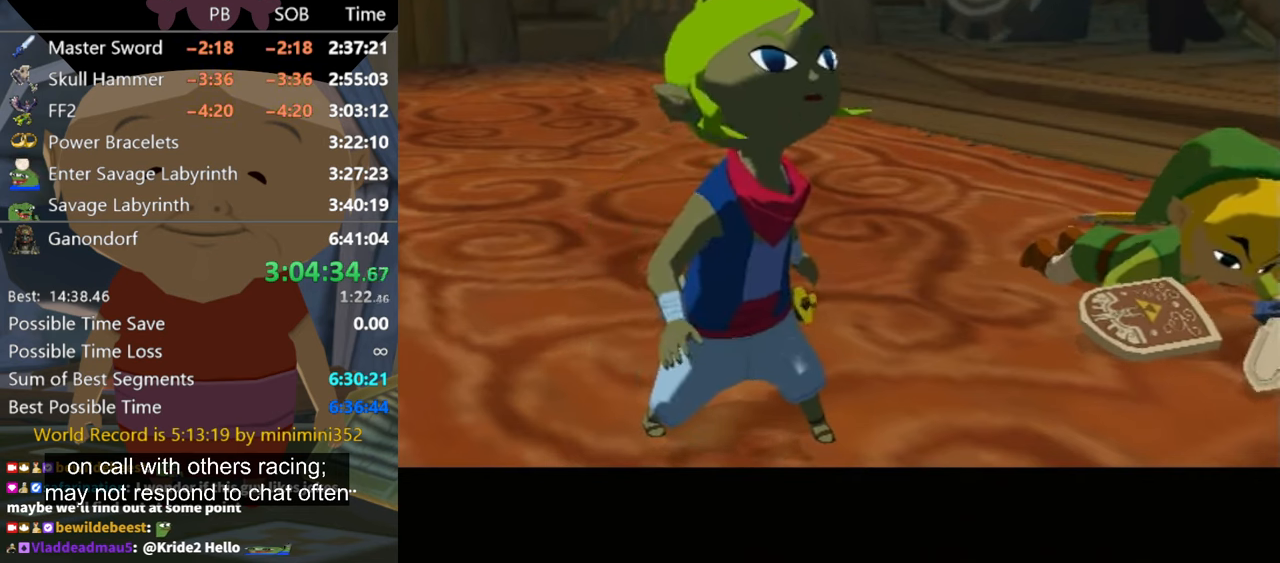
{"buttons": [], "left_stick": "center", "right_stick": "center", "events": [[66, "A", "up"], [200, "A", "down"], [266, "A", "up"], [400, "A", "down"], [433, "A", "up"], [466, "B", "up"]]}